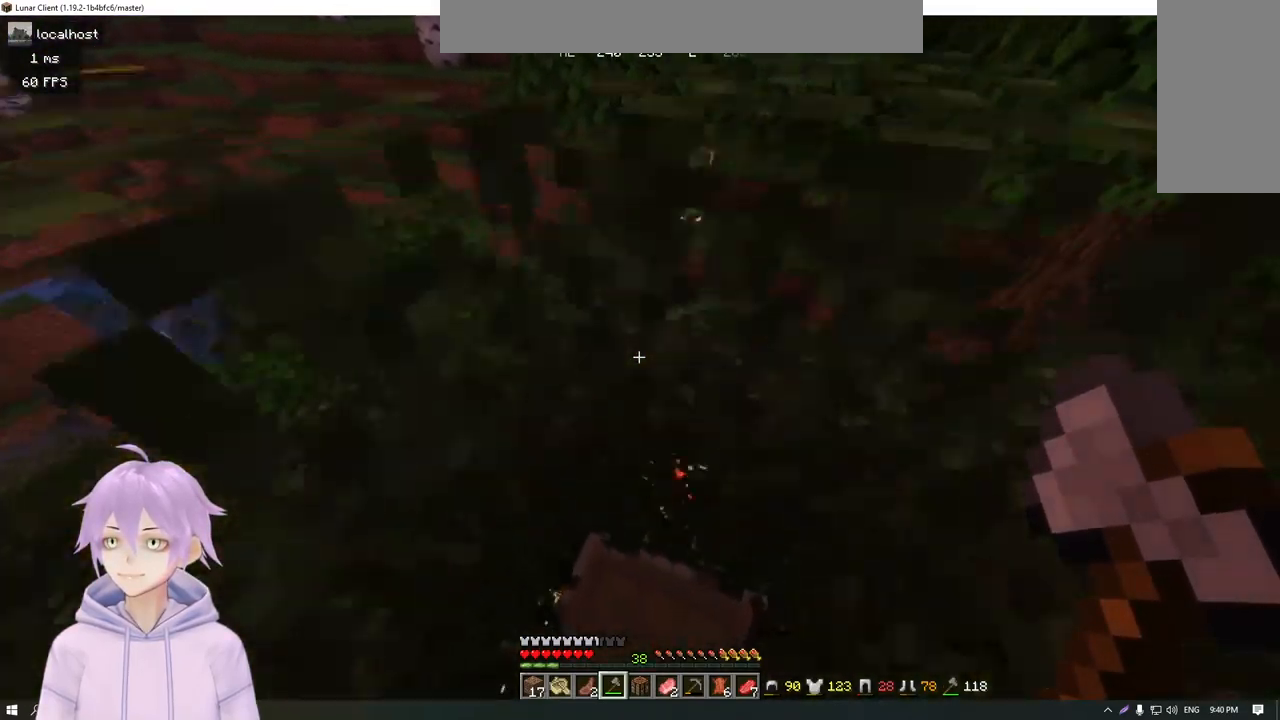
Gameplay with keyboard and mouse; each line is a JSON object with the keys and mouse buttons held at the frame after it. "events" lists presses ("down") and releases ("up") of "a", "d", "s", "w", "mouse_left" and "mouse_right" between this image and that frame as [ms after this image, input, new state], when the widget could be followed in between. "mouse_left", "mouse_right" = the "left", "right" buttons of the "mouse" list. No other keys are recorded. Fast repeated clicks can show as one long hold. Mouse movement is not recorded.
{"keys": [], "mouse": ["left"], "events": [[484, "mouse_left", "down"]]}
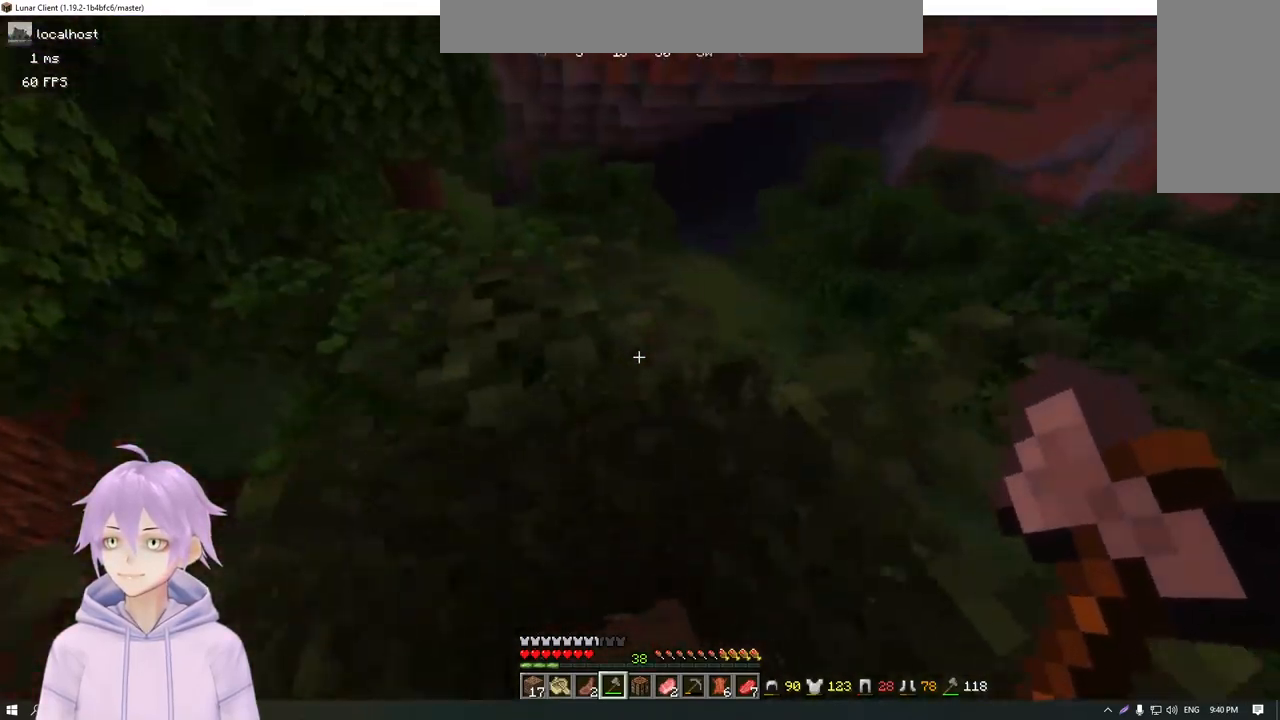
{"keys": [], "mouse": ["left"], "events": []}
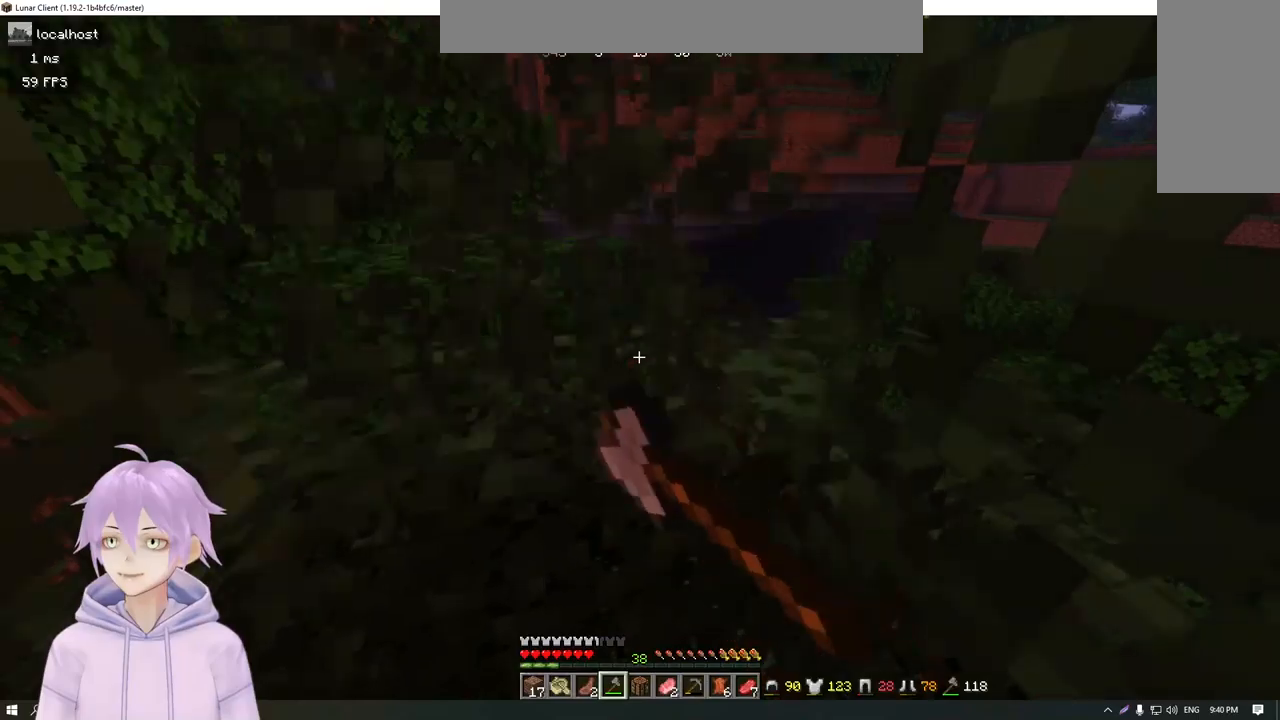
{"keys": ["a", "w"], "mouse": [], "events": [[34, "w", "down"], [167, "mouse_left", "up"], [300, "a", "down"]]}
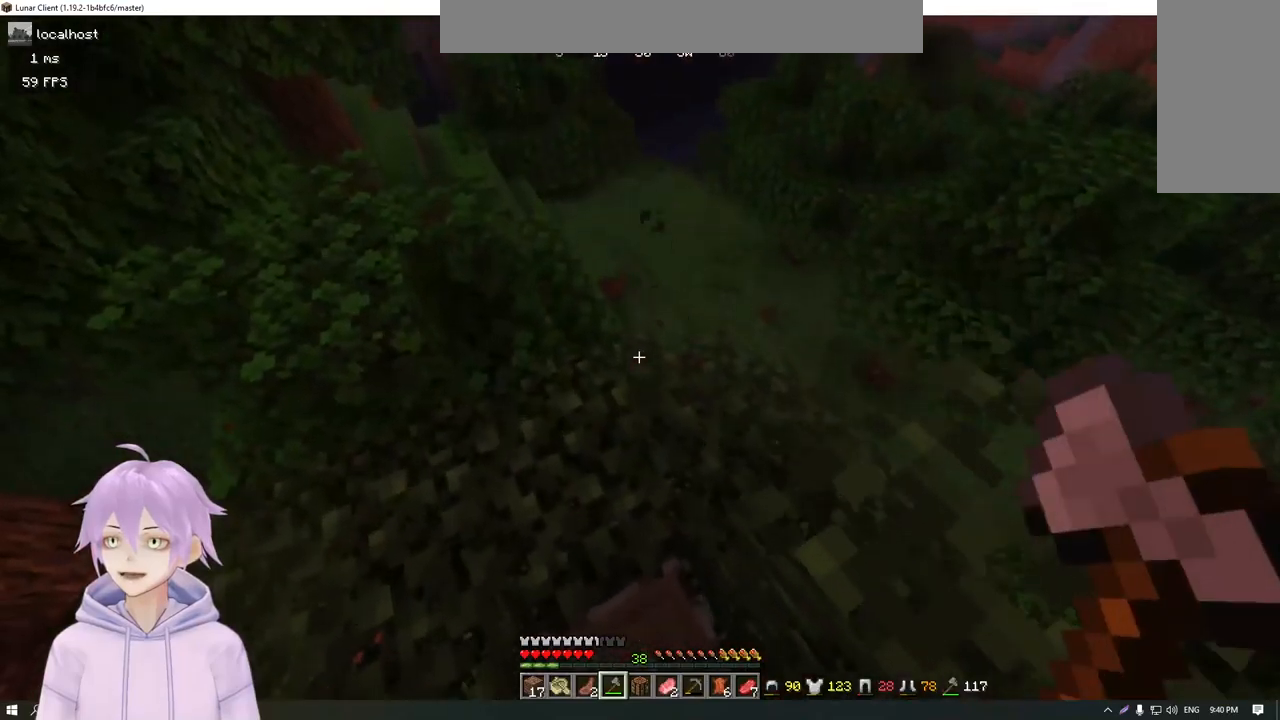
{"keys": ["d", "w"], "mouse": [], "events": [[200, "a", "up"], [467, "d", "down"]]}
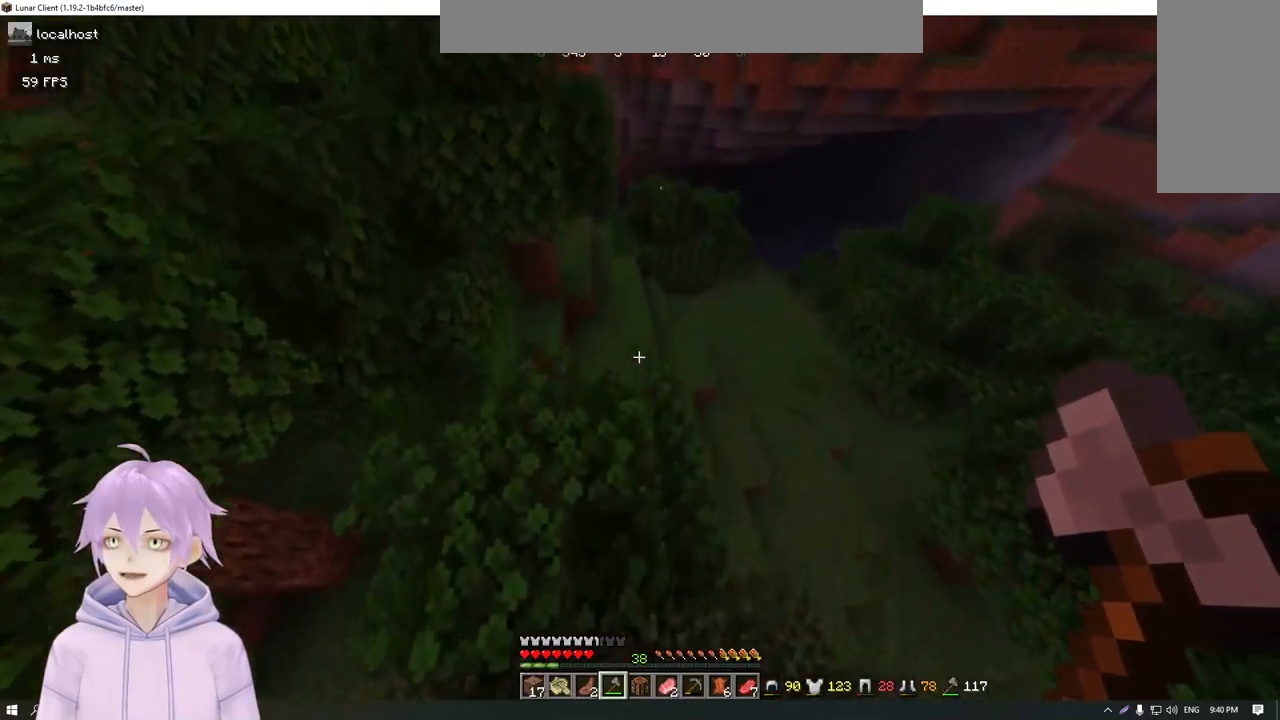
{"keys": ["w"], "mouse": [], "events": [[234, "d", "up"]]}
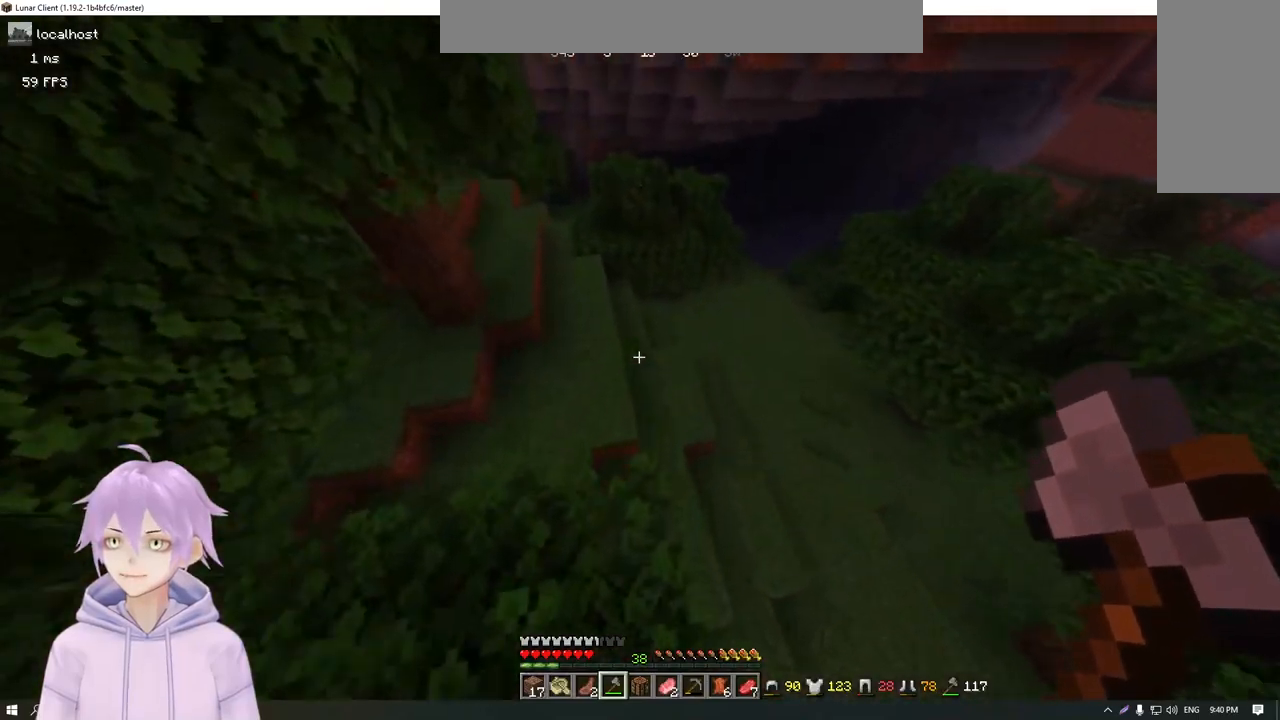
{"keys": ["w"], "mouse": [], "events": [[67, "a", "down"], [450, "a", "up"]]}
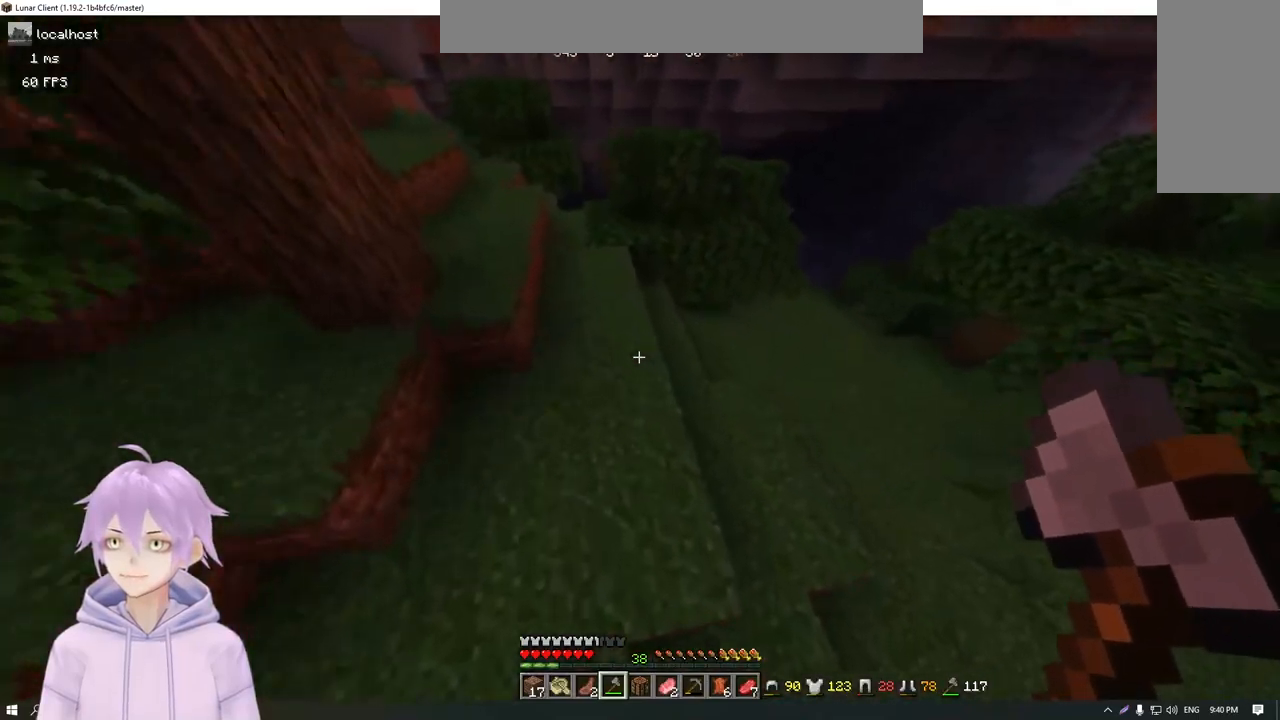
{"keys": ["w"], "mouse": [], "events": []}
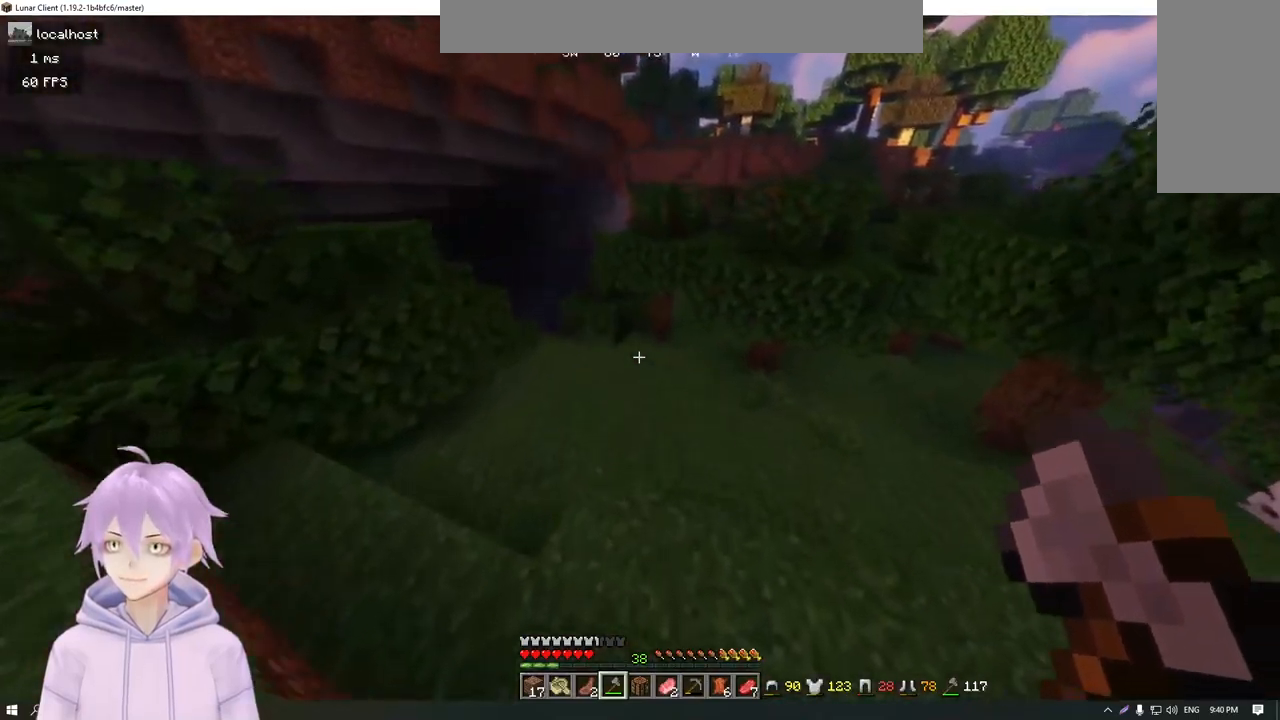
{"keys": ["w"], "mouse": [], "events": []}
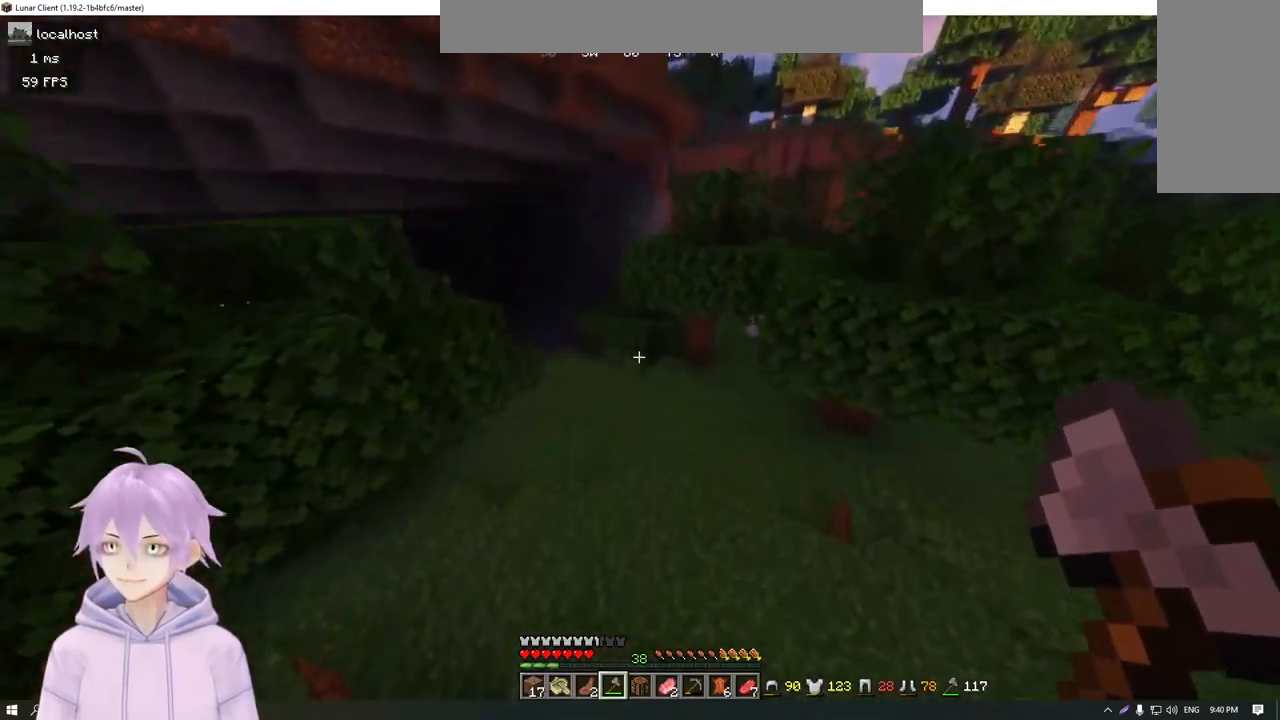
{"keys": ["a", "w"], "mouse": [], "events": [[284, "a", "down"]]}
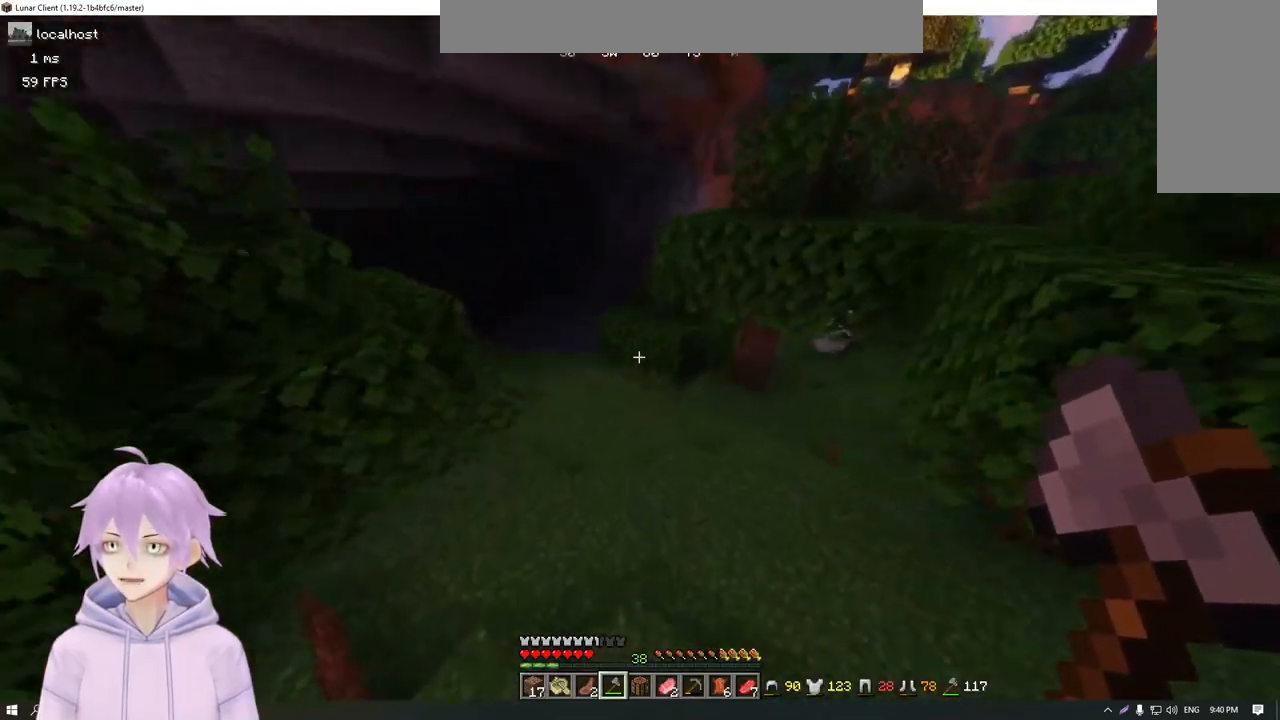
{"keys": ["w"], "mouse": [], "events": [[117, "a", "up"]]}
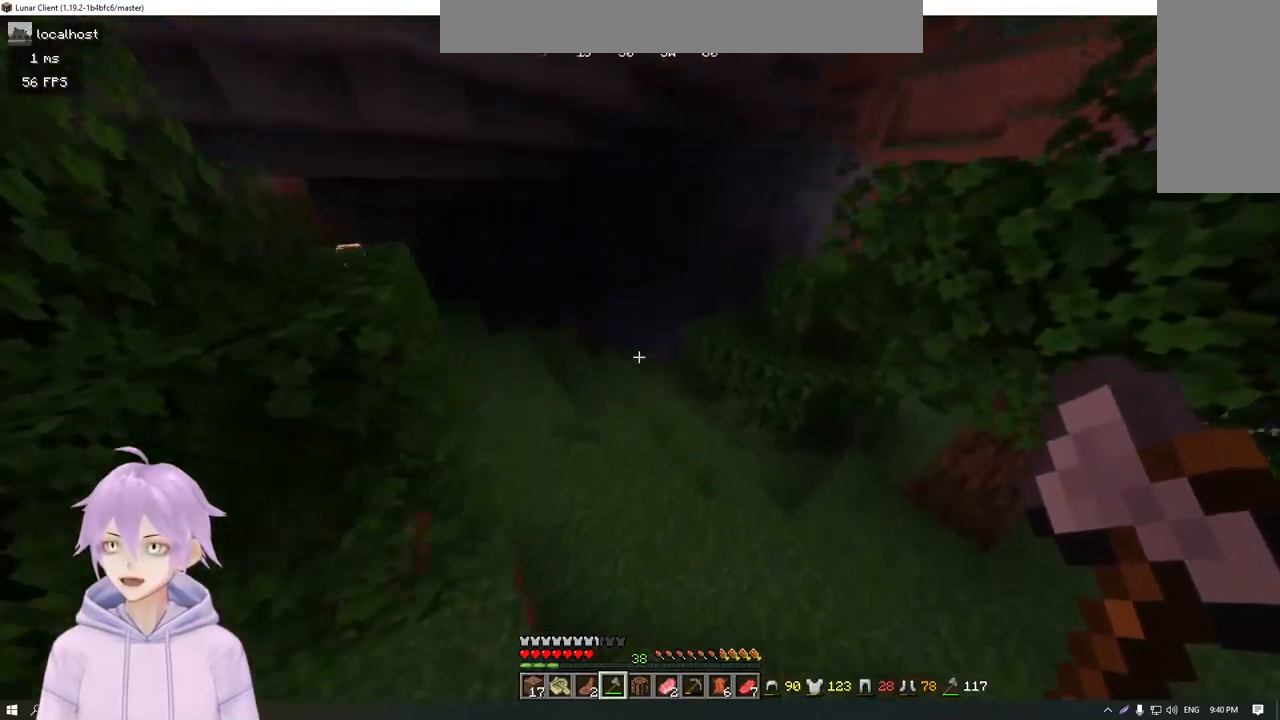
{"keys": ["w"], "mouse": [], "events": []}
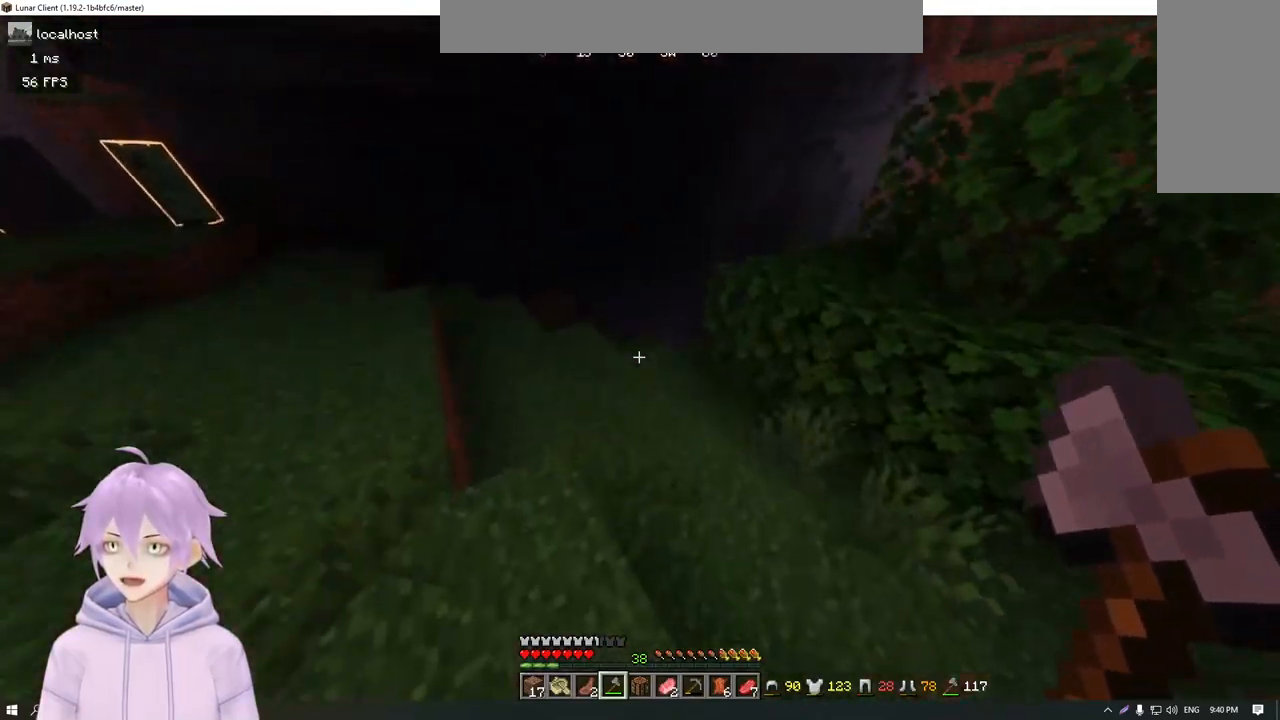
{"keys": ["w"], "mouse": [], "events": []}
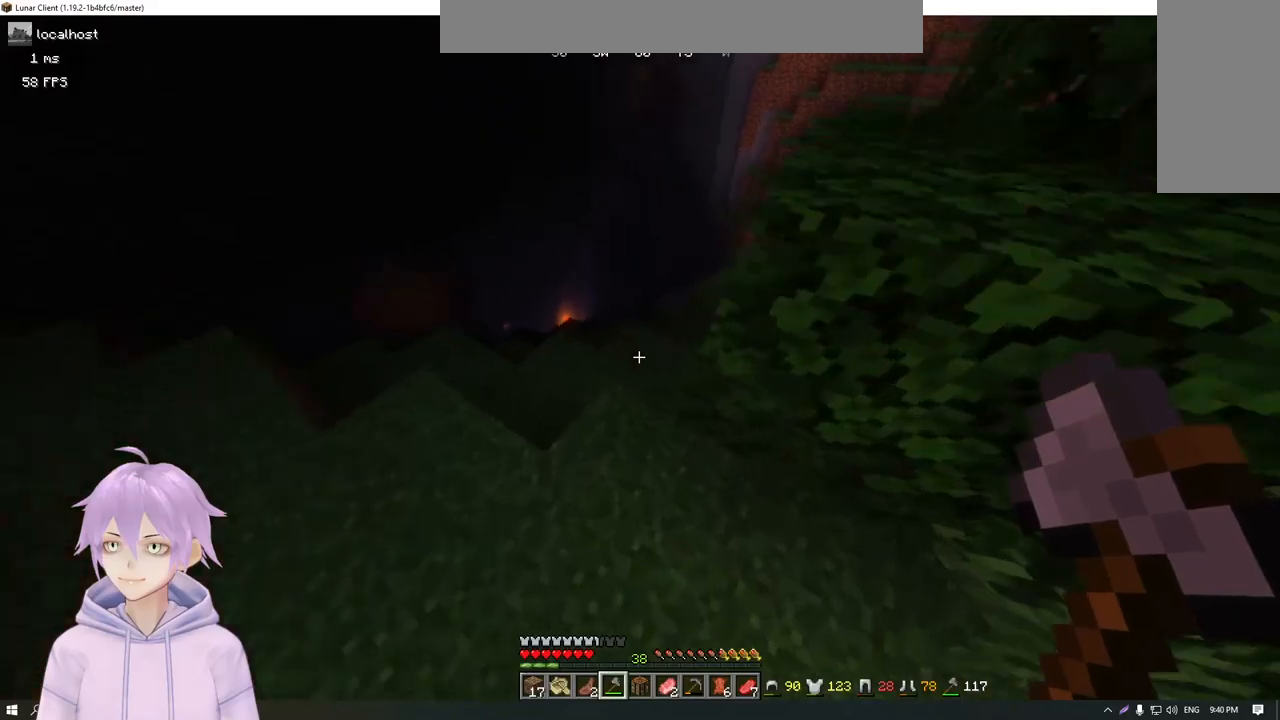
{"keys": ["w"], "mouse": [], "events": []}
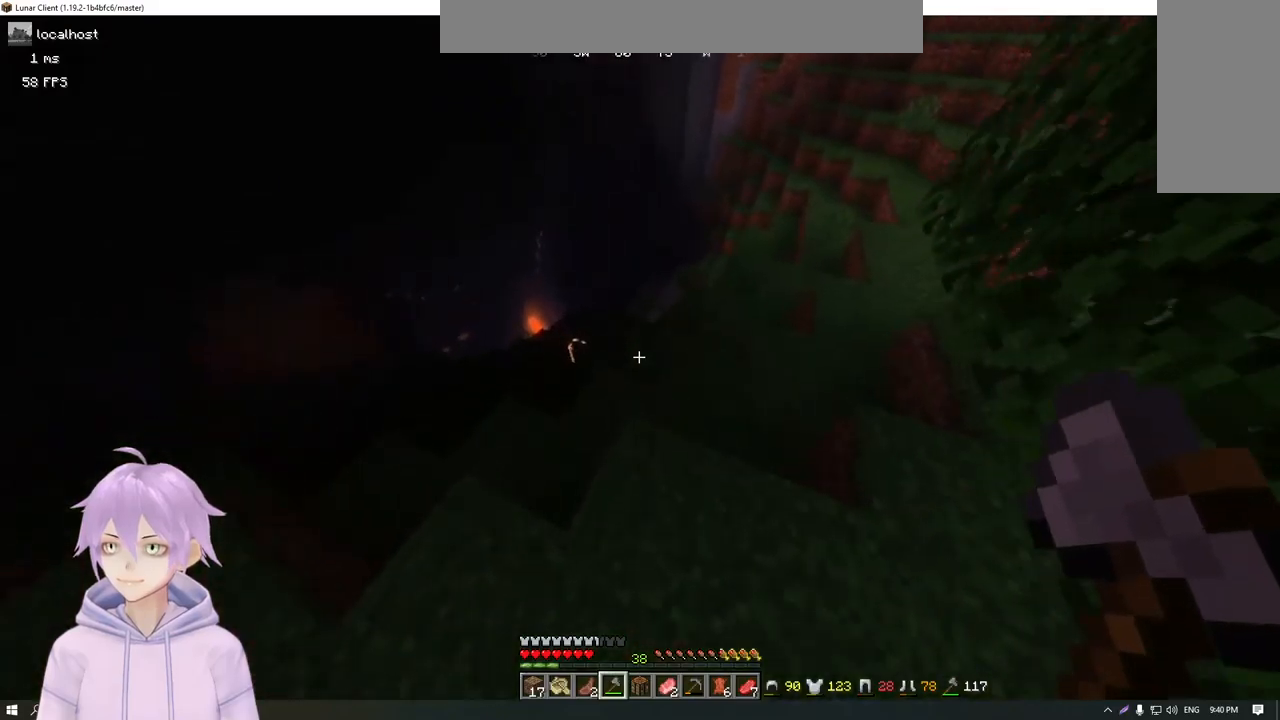
{"keys": ["d", "w"], "mouse": [], "events": [[17, "d", "down"]]}
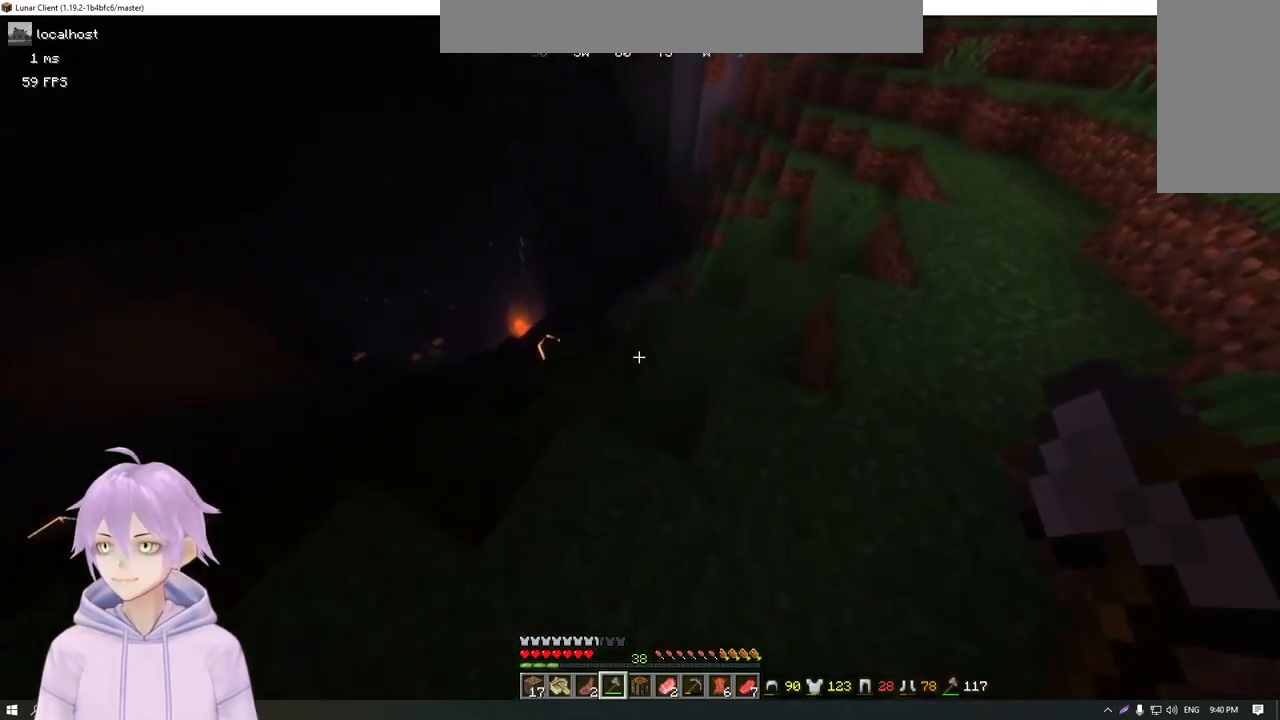
{"keys": ["d", "w"], "mouse": [], "events": []}
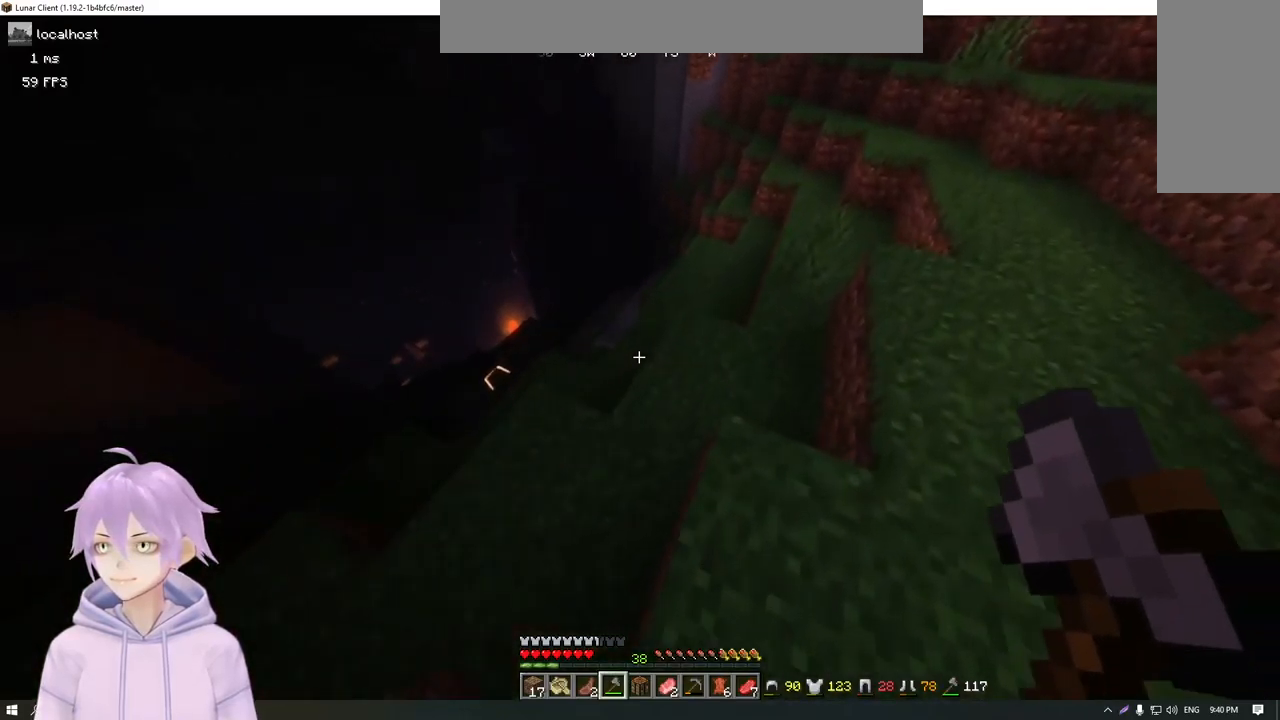
{"keys": ["d", "w"], "mouse": [], "events": []}
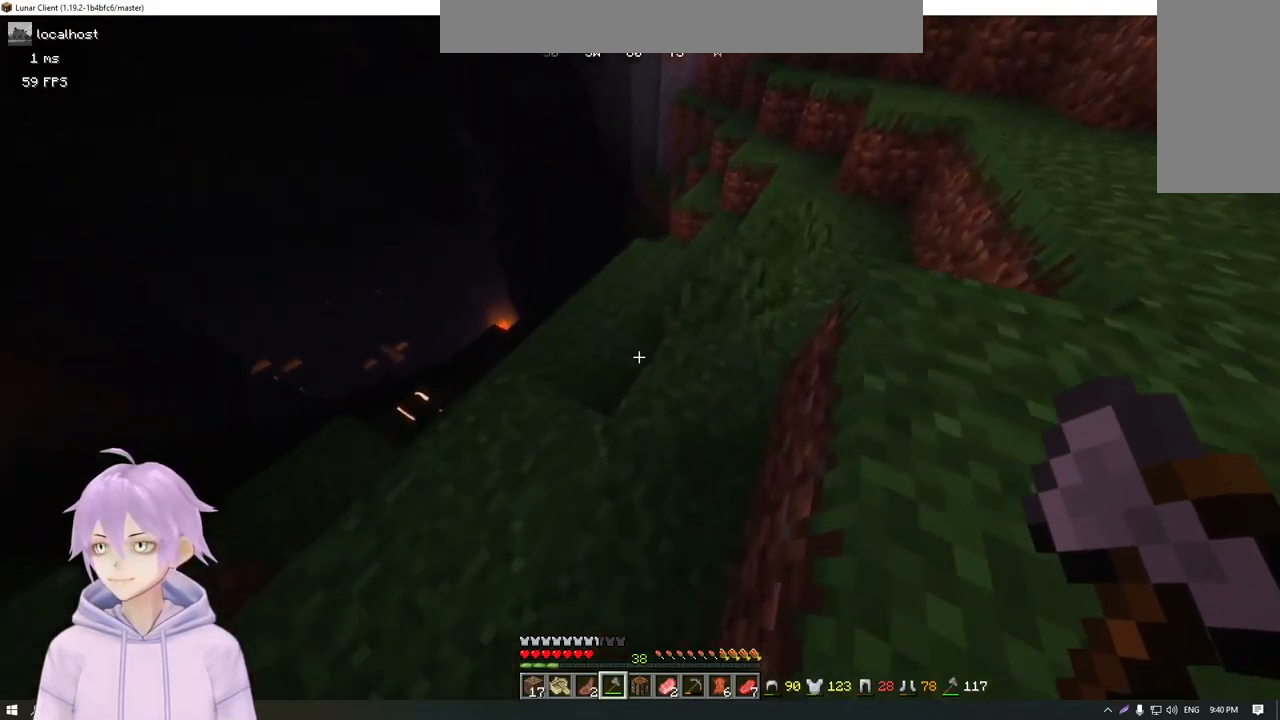
{"keys": ["w"], "mouse": [], "events": [[383, "d", "up"]]}
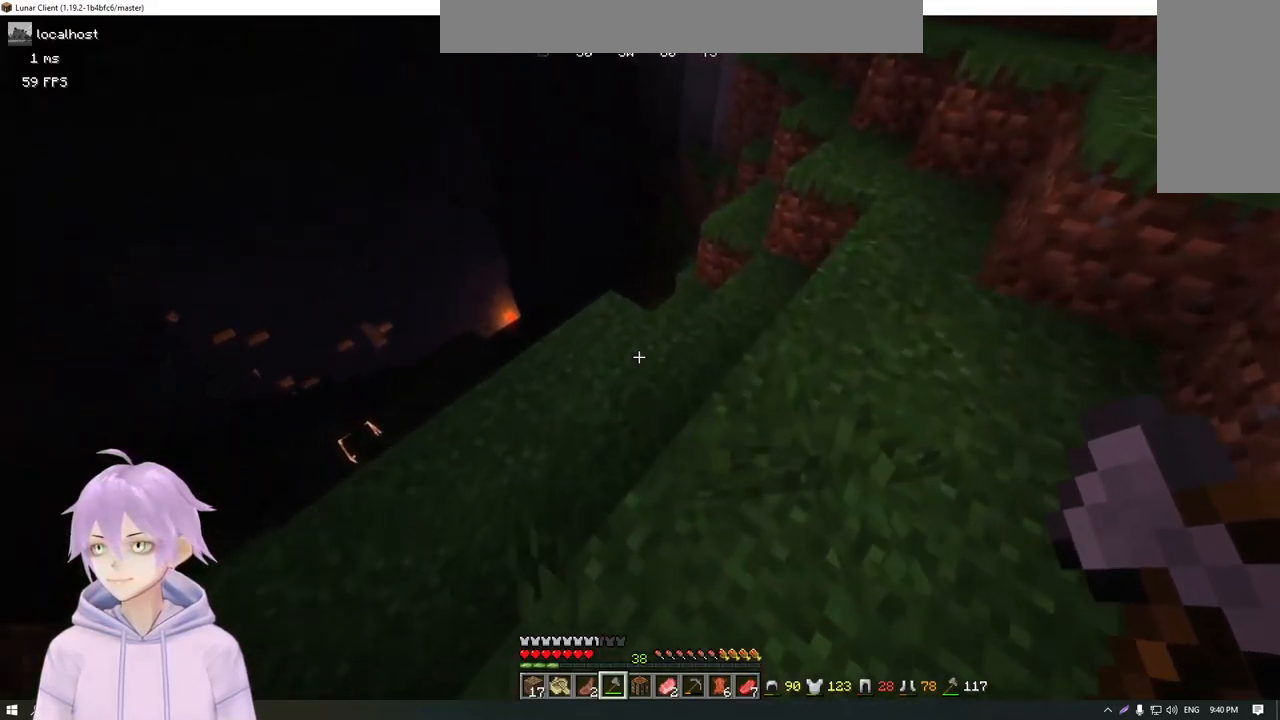
{"keys": ["w"], "mouse": [], "events": []}
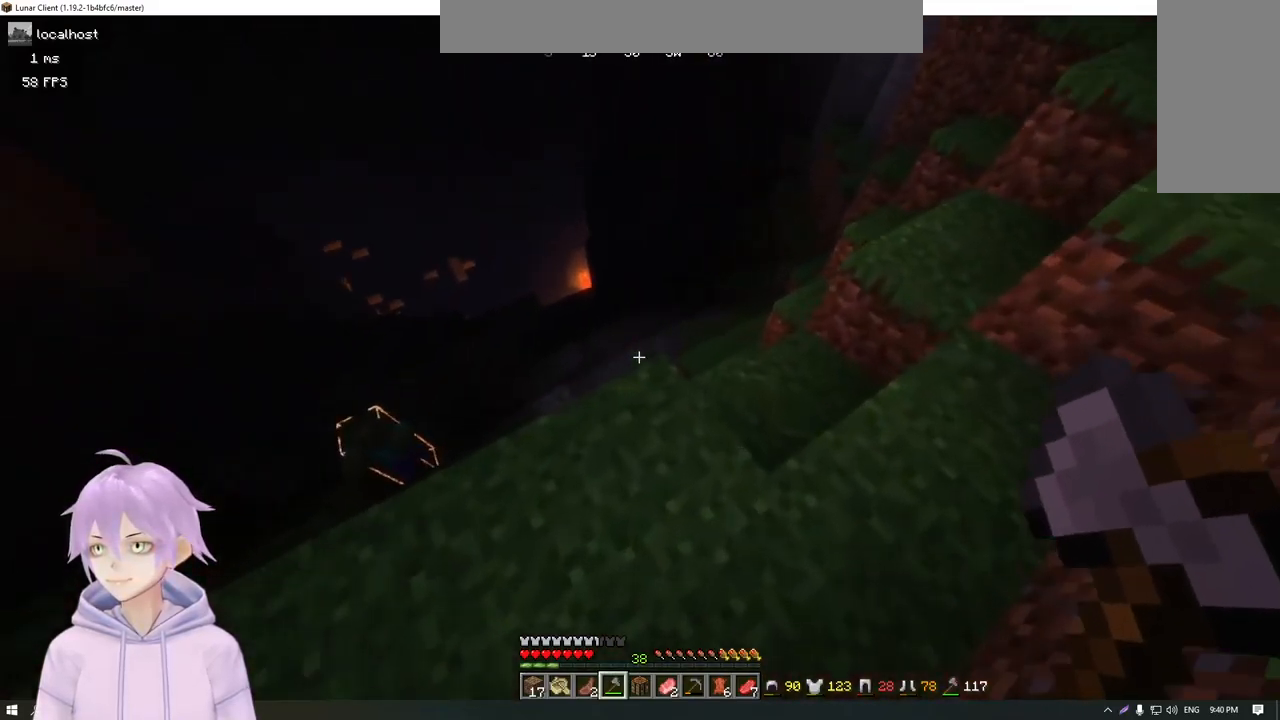
{"keys": ["w"], "mouse": [], "events": []}
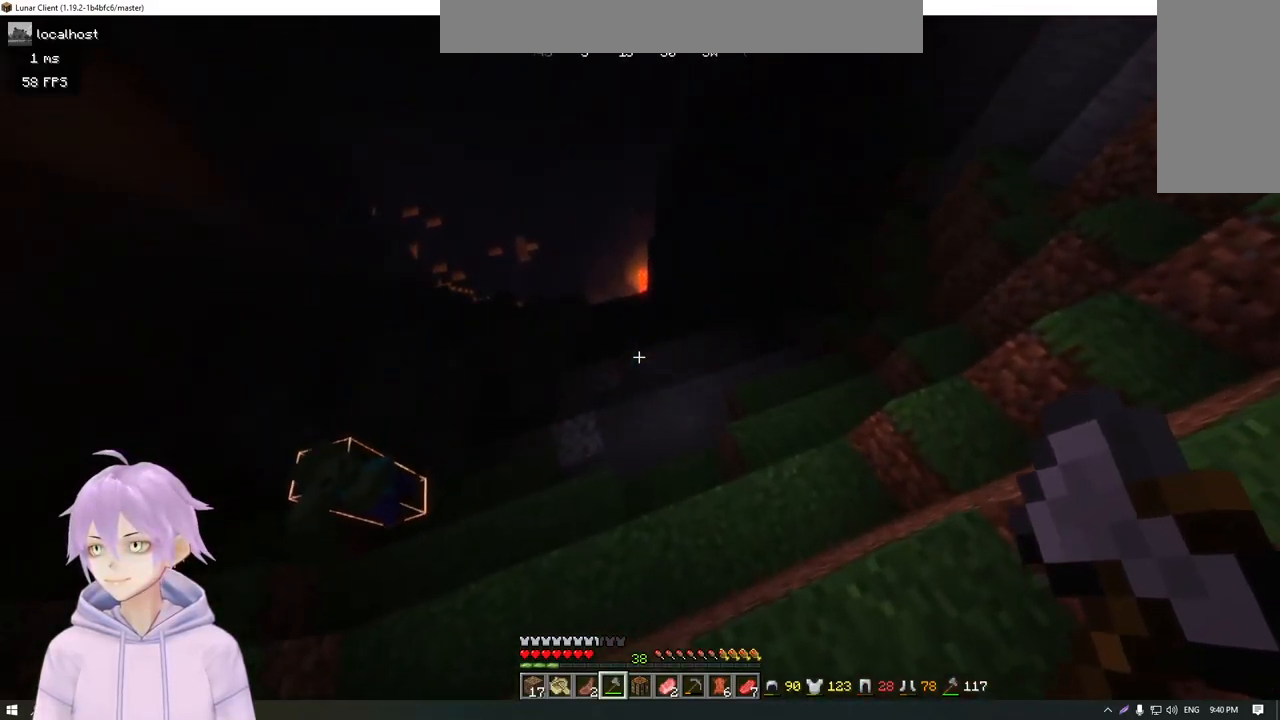
{"keys": ["a", "w"], "mouse": [], "events": [[451, "a", "down"]]}
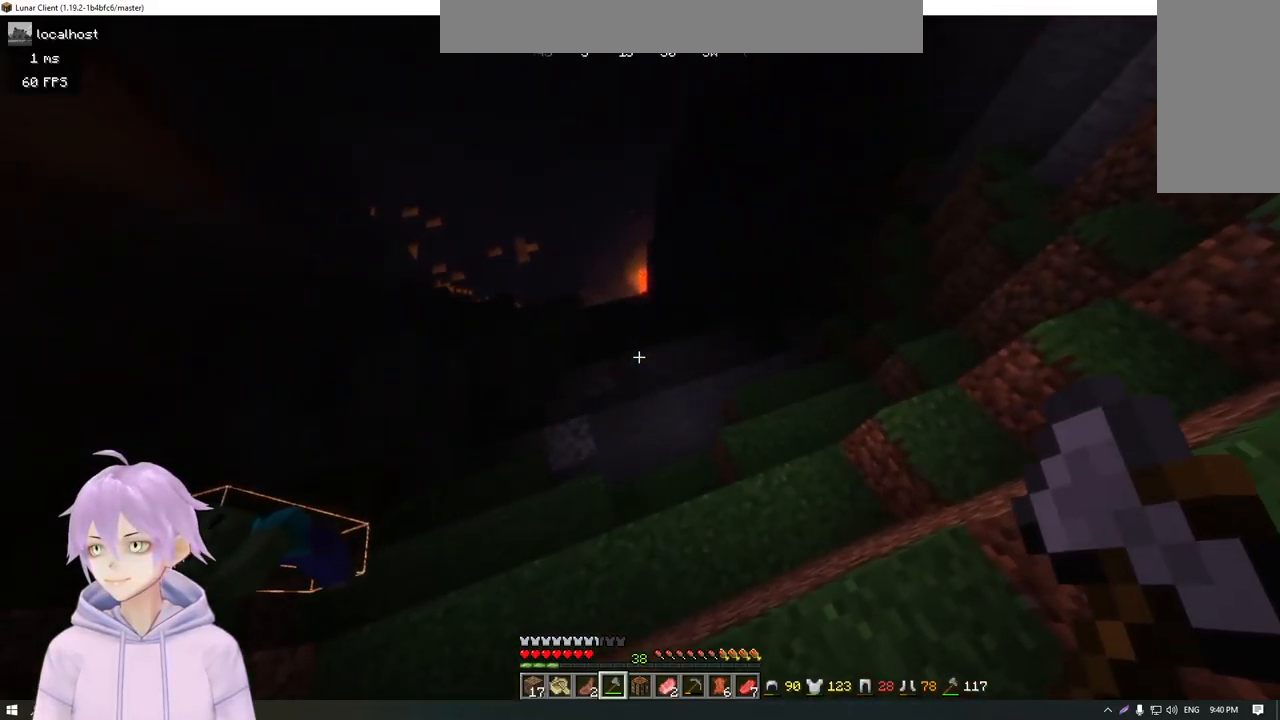
{"keys": ["a"], "mouse": [], "events": [[16, "w", "up"]]}
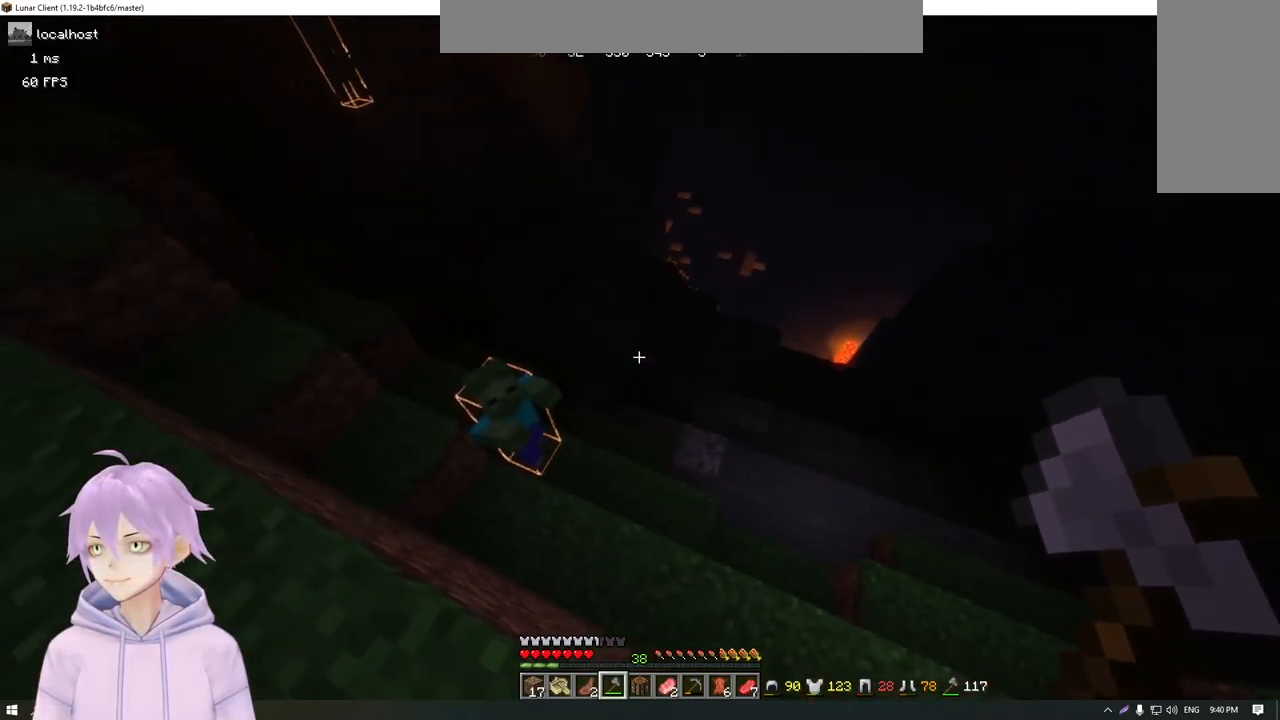
{"keys": ["a", "w"], "mouse": [], "events": [[467, "w", "down"]]}
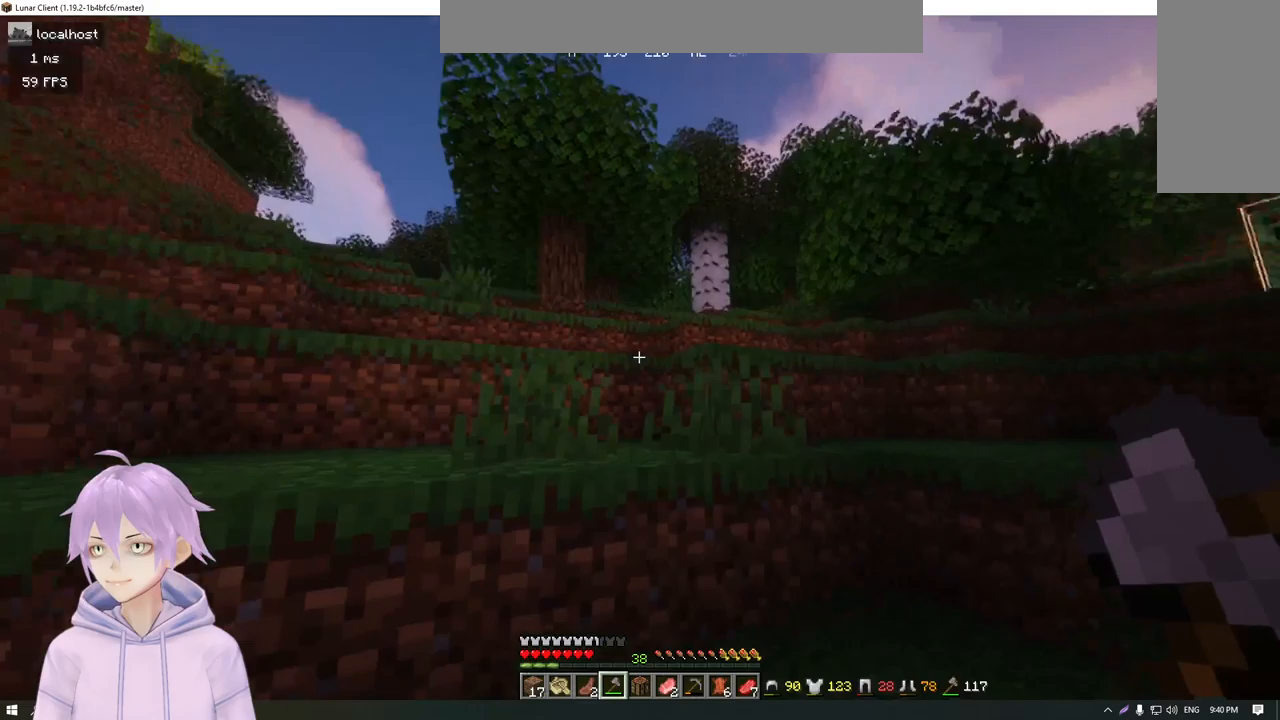
{"keys": ["w"], "mouse": [], "events": [[300, "a", "up"]]}
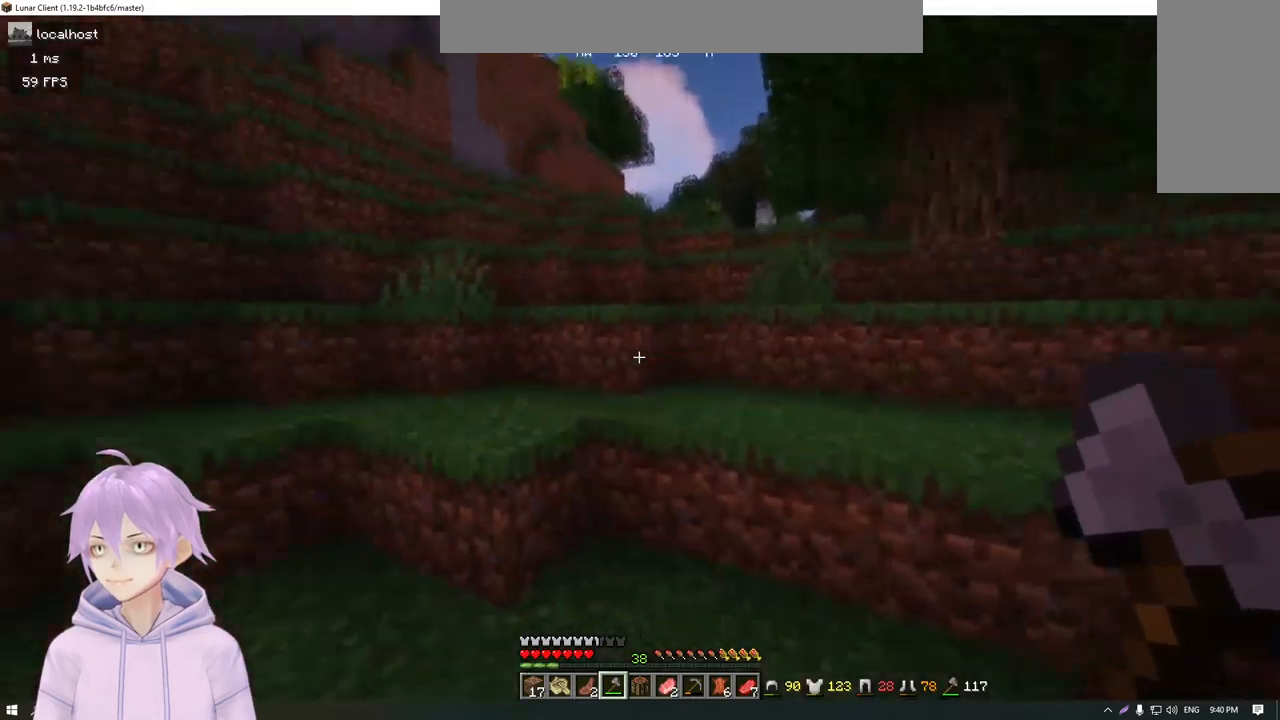
{"keys": ["a", "w"], "mouse": [], "events": [[400, "a", "down"]]}
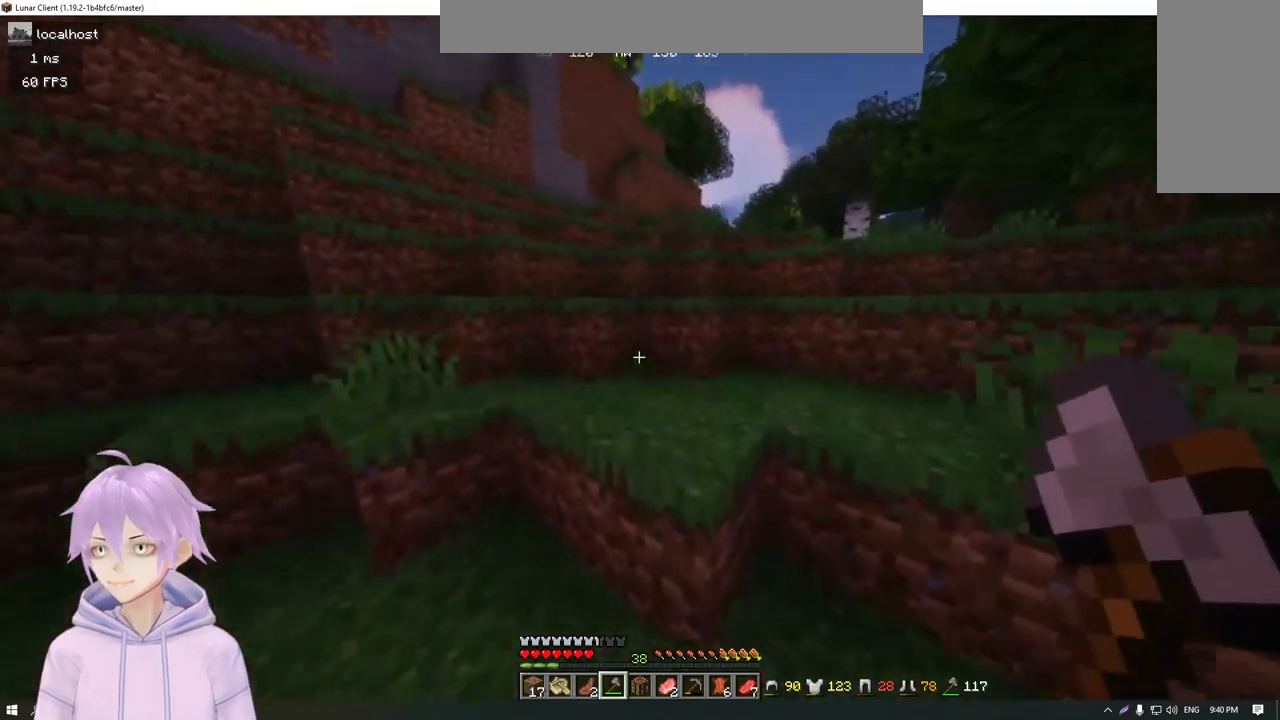
{"keys": ["d", "w"], "mouse": [], "events": [[217, "a", "up"], [267, "d", "down"]]}